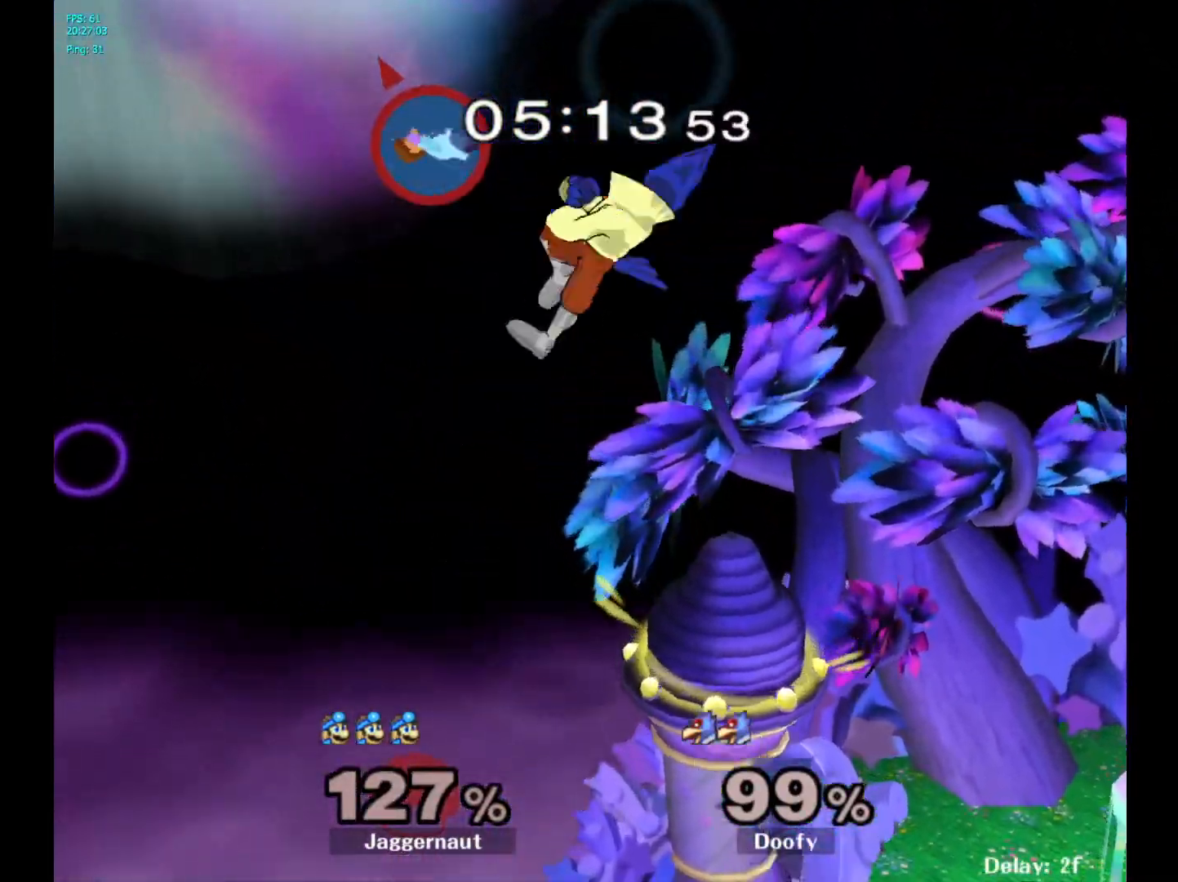
Gameplay with a controller (Nintendo layout); each line is a JSON object with the inputs held at the frame after it. "events" lists button and stick changes between this image and that frame as [ms after this image, input, new state], when the widget could be followed in between. Not read: L3 R3.
{"buttons": [], "left_stick": "up-right", "right_stick": "center", "events": [[83, "Y", "up"]]}
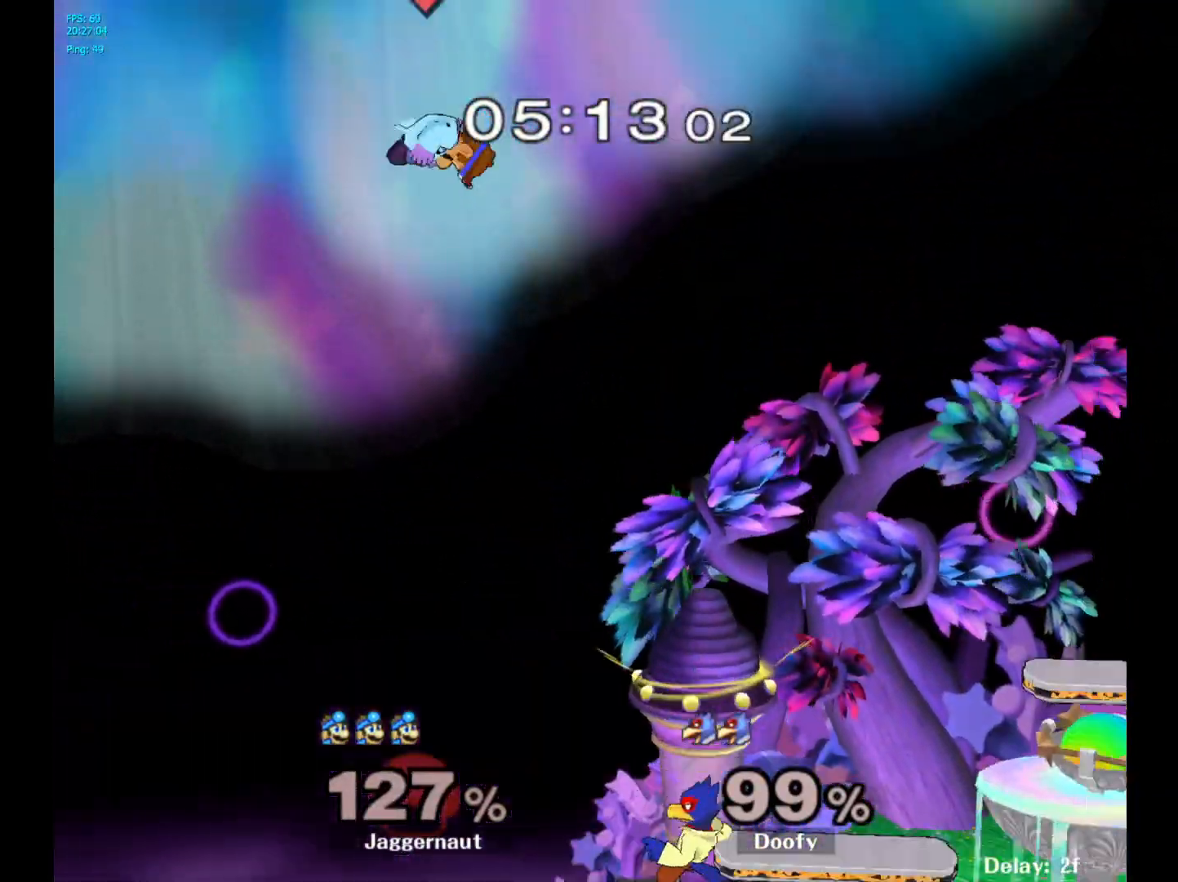
{"buttons": [], "left_stick": "down-right", "right_stick": "center", "events": [[83, "left_stick", "right"], [350, "right_stick", "down-right"], [450, "left_stick", "down-right"], [483, "right_stick", "center"]]}
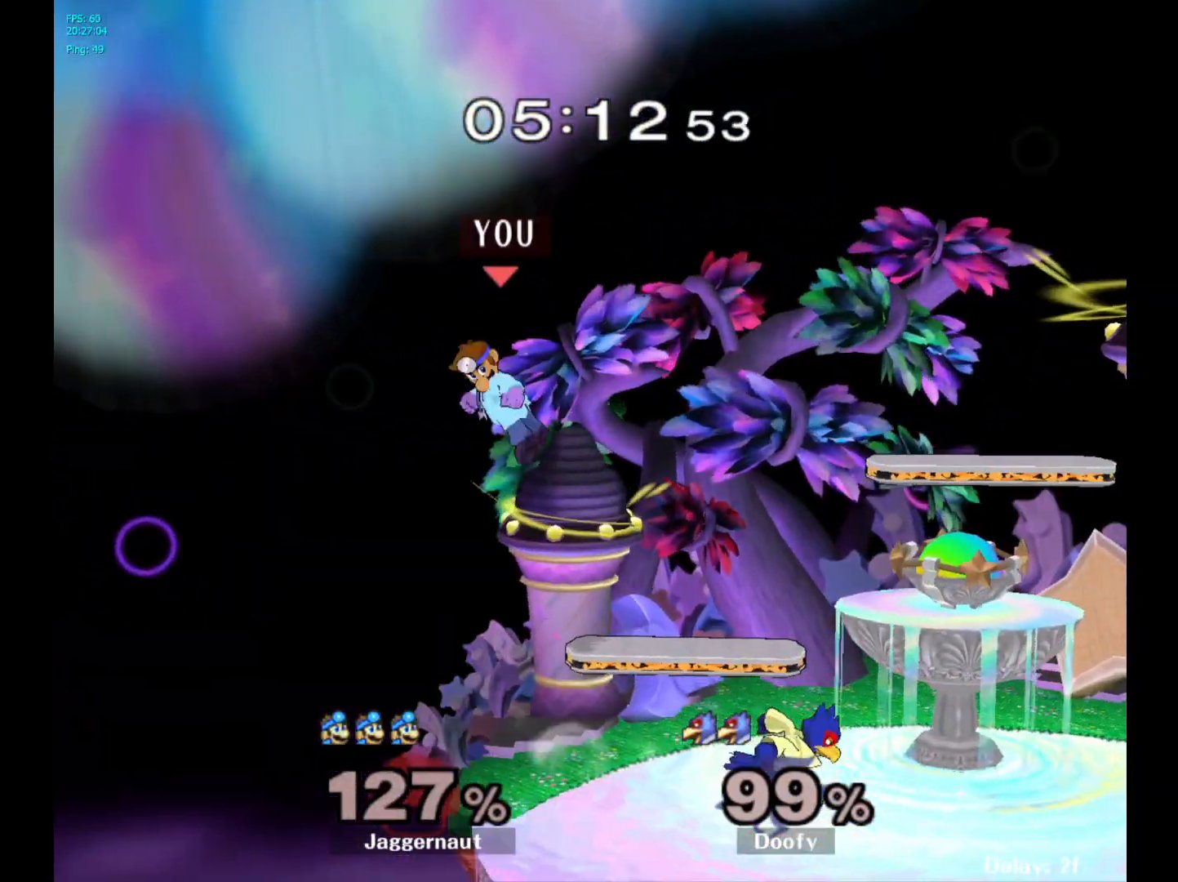
{"buttons": ["R1"], "left_stick": "right", "right_stick": "center", "events": [[67, "left_stick", "right"], [283, "R1", "down"]]}
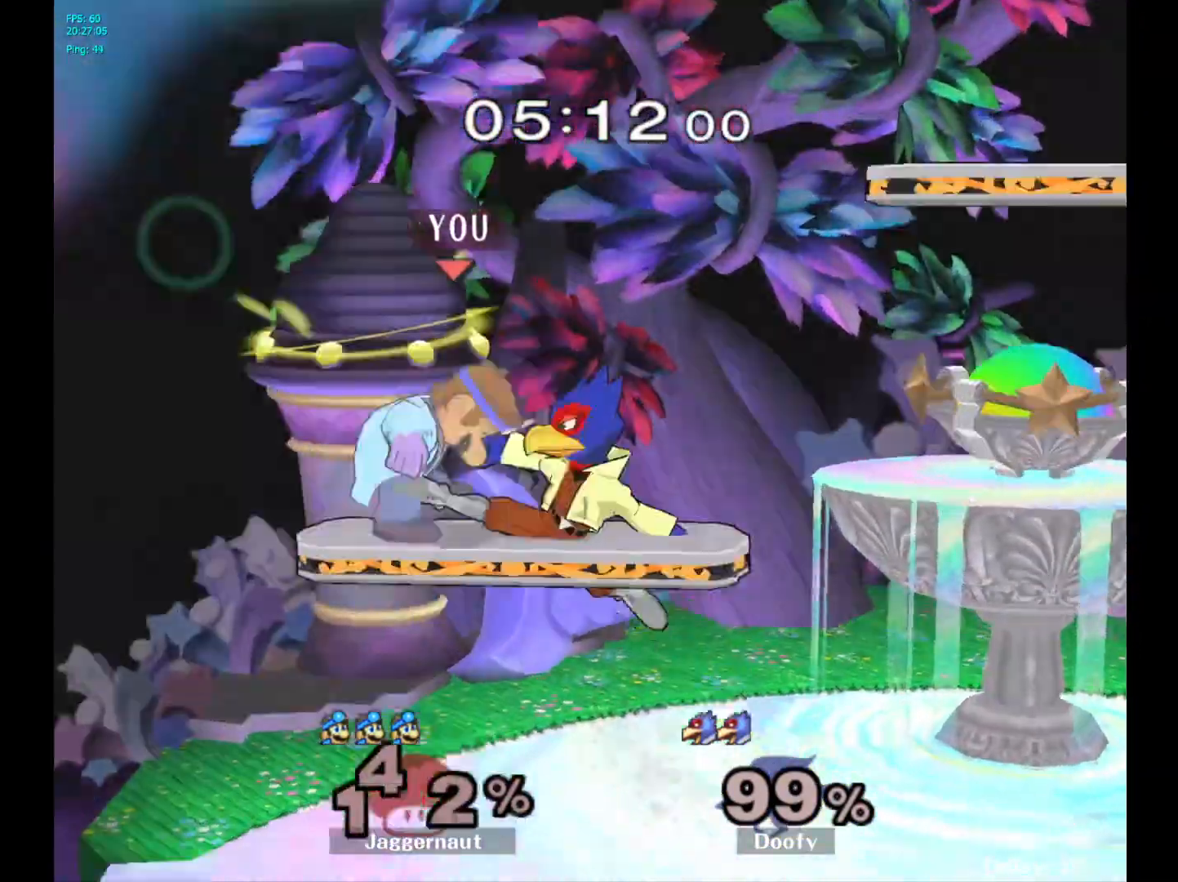
{"buttons": [], "left_stick": "right", "right_stick": "center", "events": [[433, "R1", "up"]]}
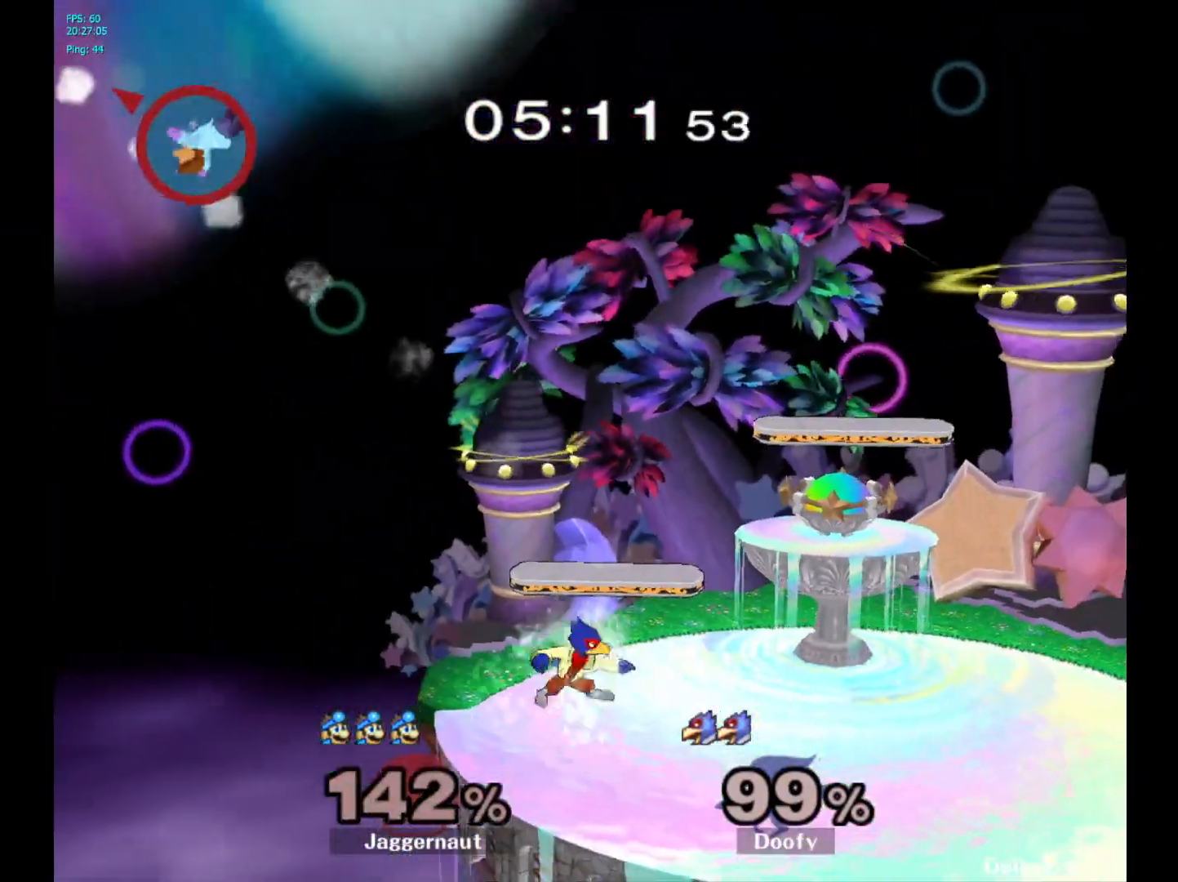
{"buttons": [], "left_stick": "right", "right_stick": "center", "events": [[67, "Y", "down"], [167, "Y", "up"], [250, "Y", "down"], [300, "Y", "up"], [383, "Y", "down"], [483, "Y", "up"]]}
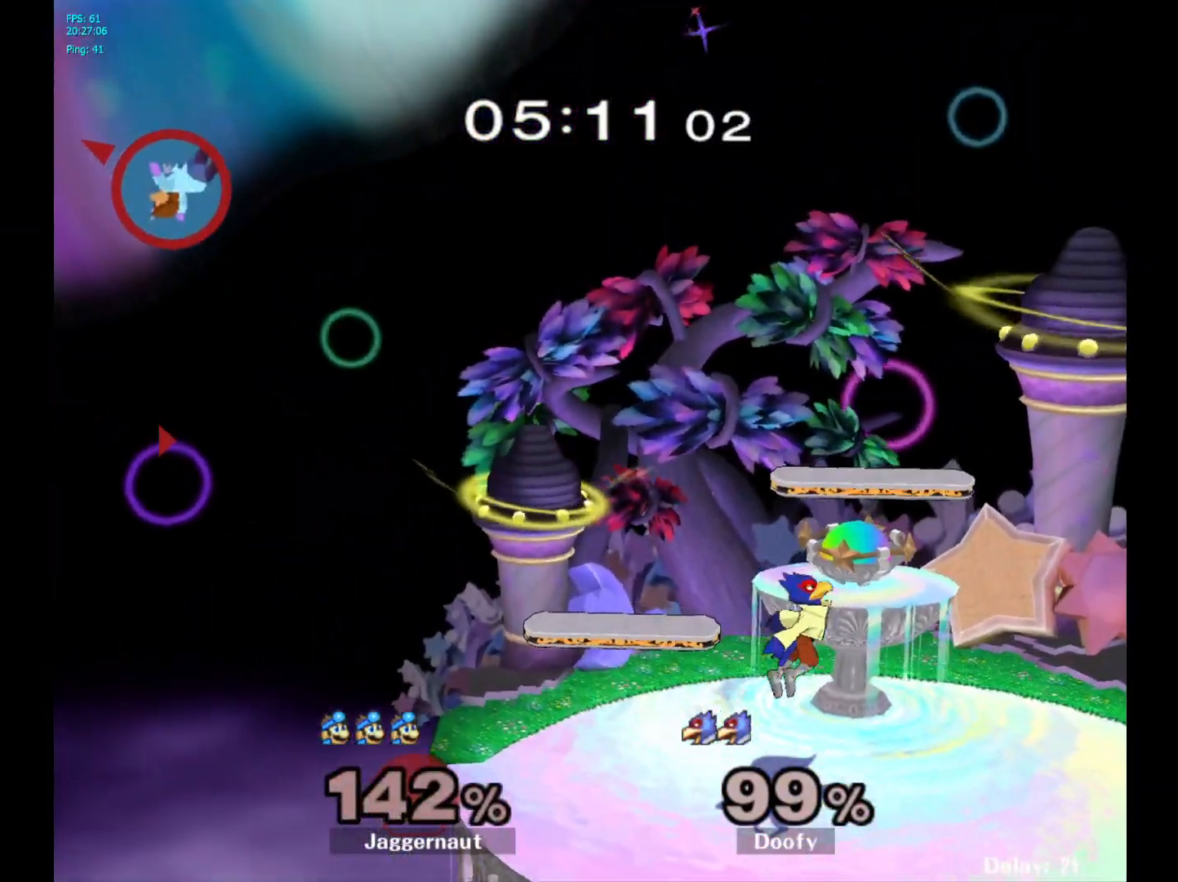
{"buttons": [], "left_stick": "right", "right_stick": "center", "events": [[67, "Y", "down"], [150, "Y", "up"], [217, "Y", "down"], [317, "Y", "up"], [383, "Y", "down"], [483, "Y", "up"]]}
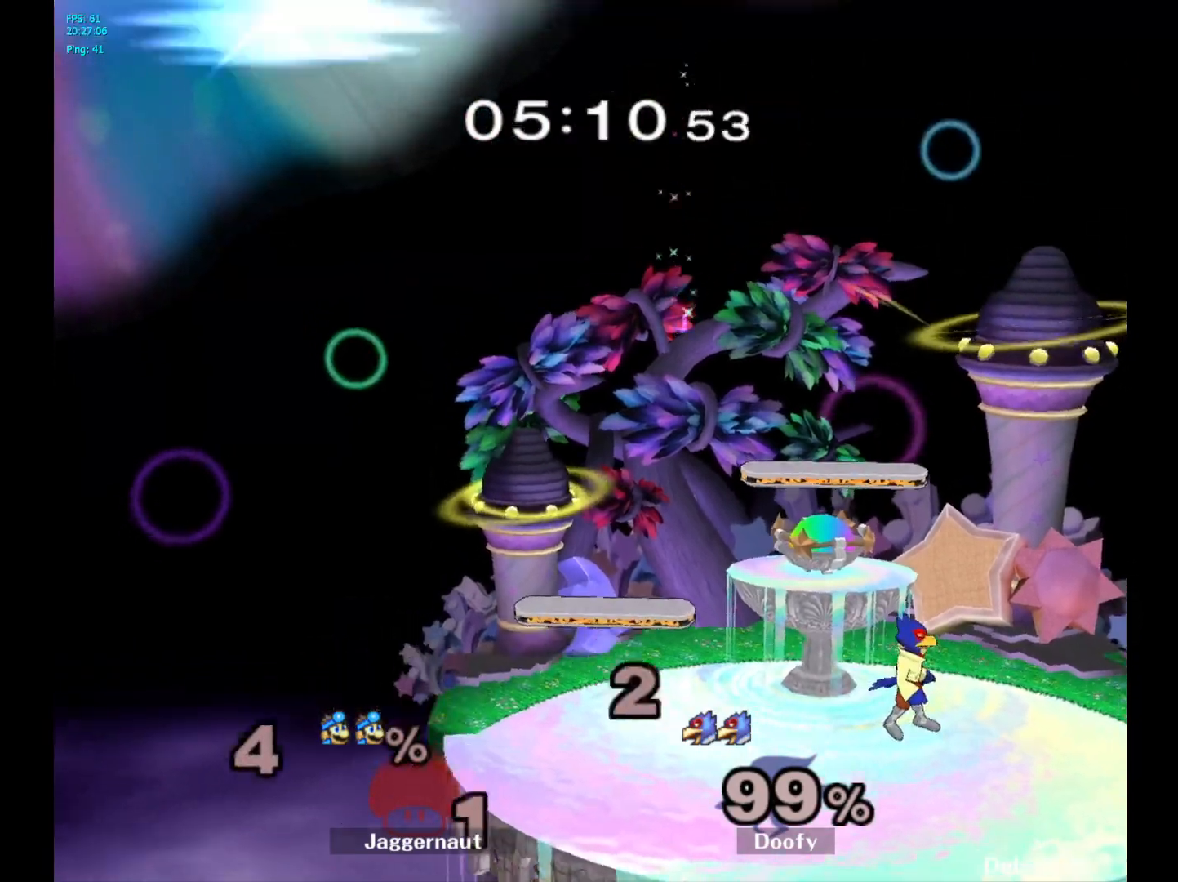
{"buttons": [], "left_stick": "center", "right_stick": "center", "events": [[33, "Y", "down"], [150, "Y", "up"], [200, "left_stick", "center"]]}
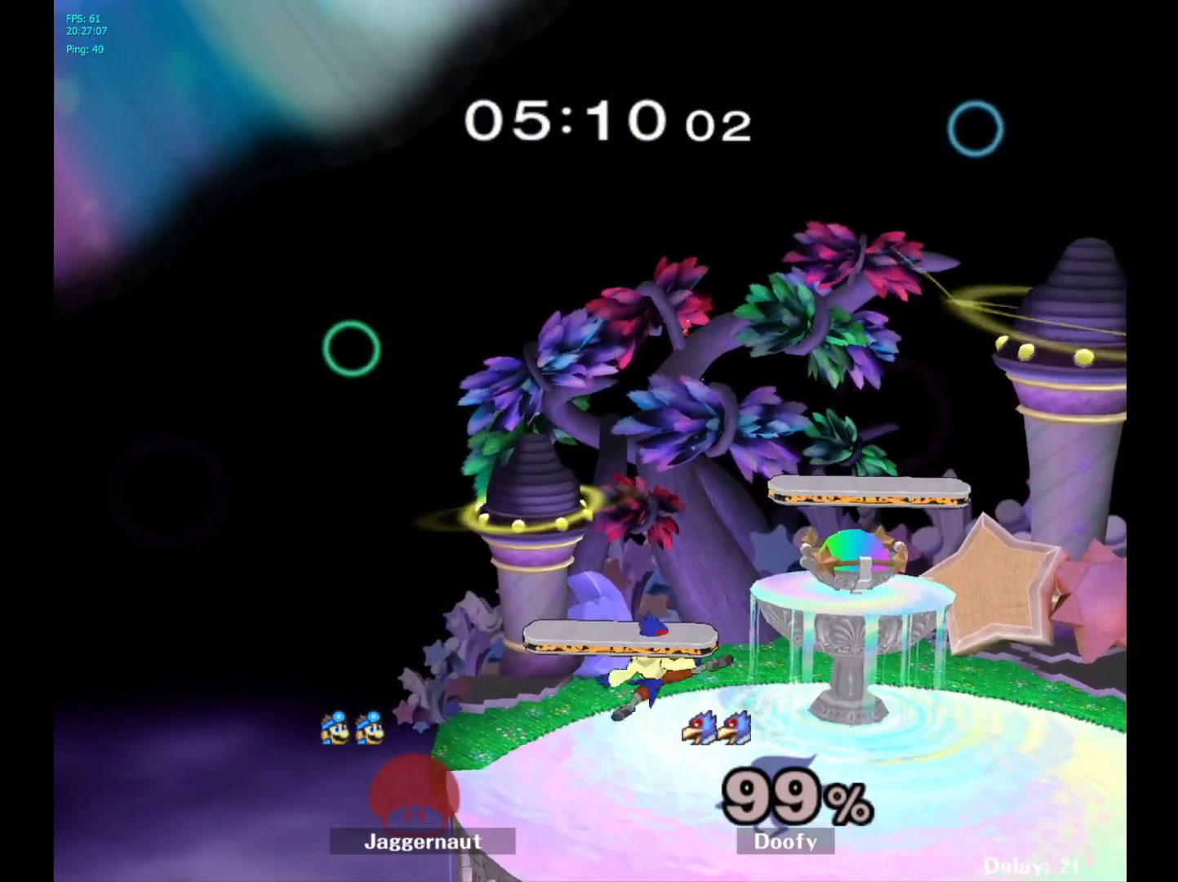
{"buttons": [], "left_stick": "center", "right_stick": "center", "events": []}
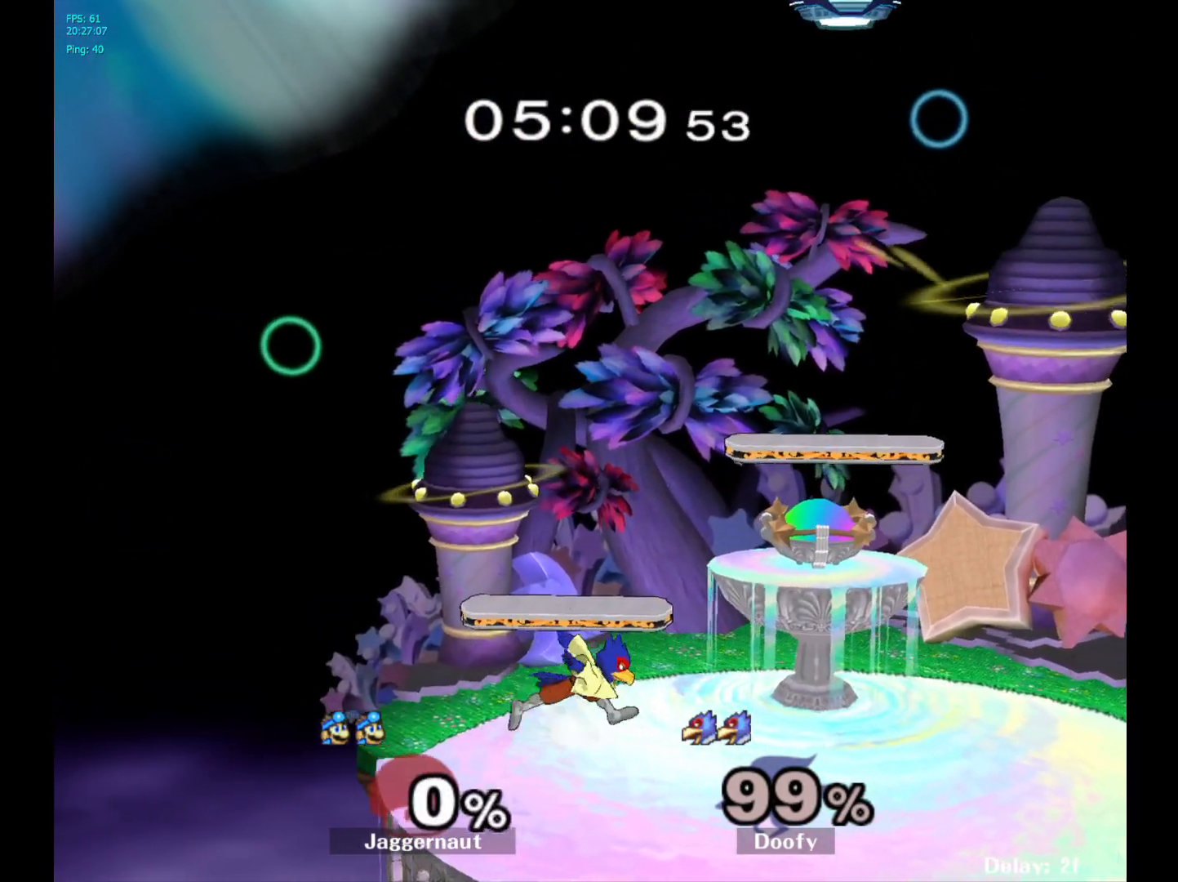
{"buttons": [], "left_stick": "center", "right_stick": "center", "events": []}
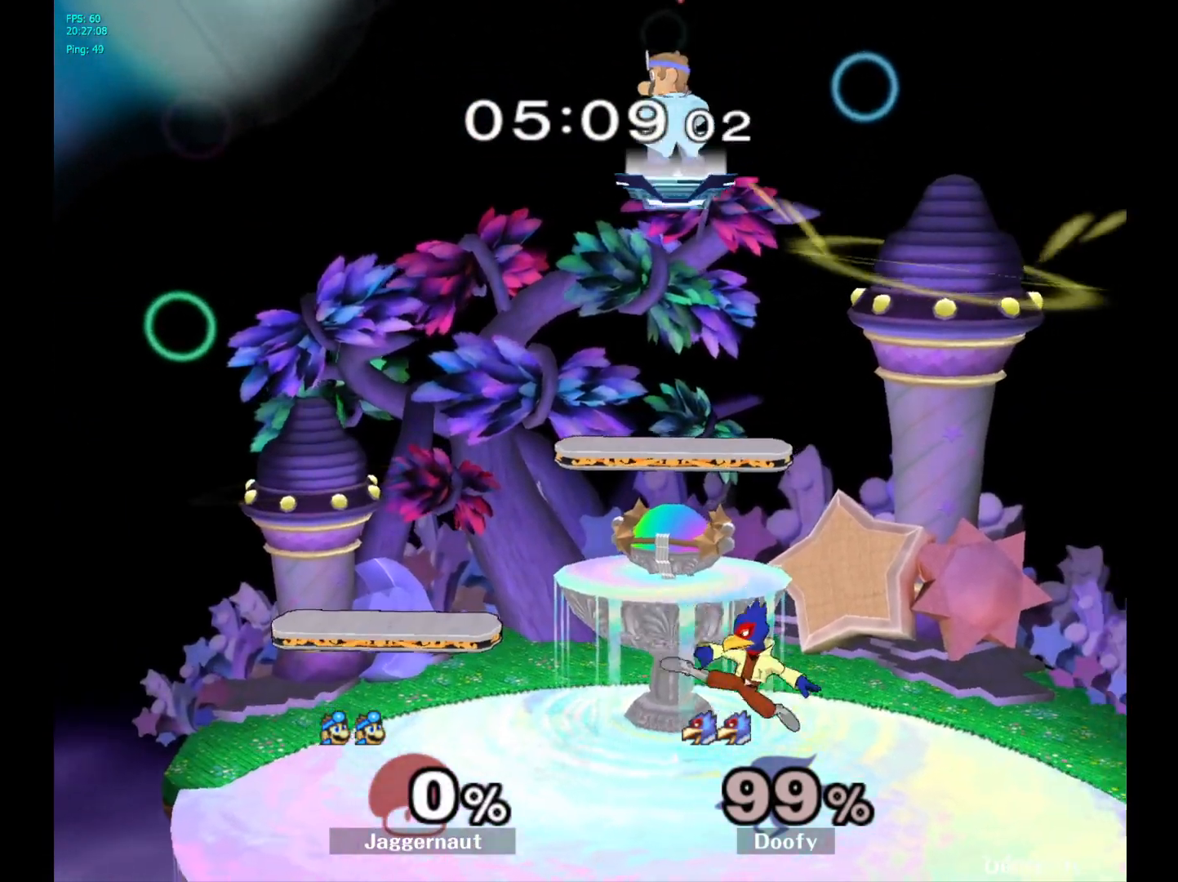
{"buttons": [], "left_stick": "right", "right_stick": "center", "events": [[267, "left_stick", "right"]]}
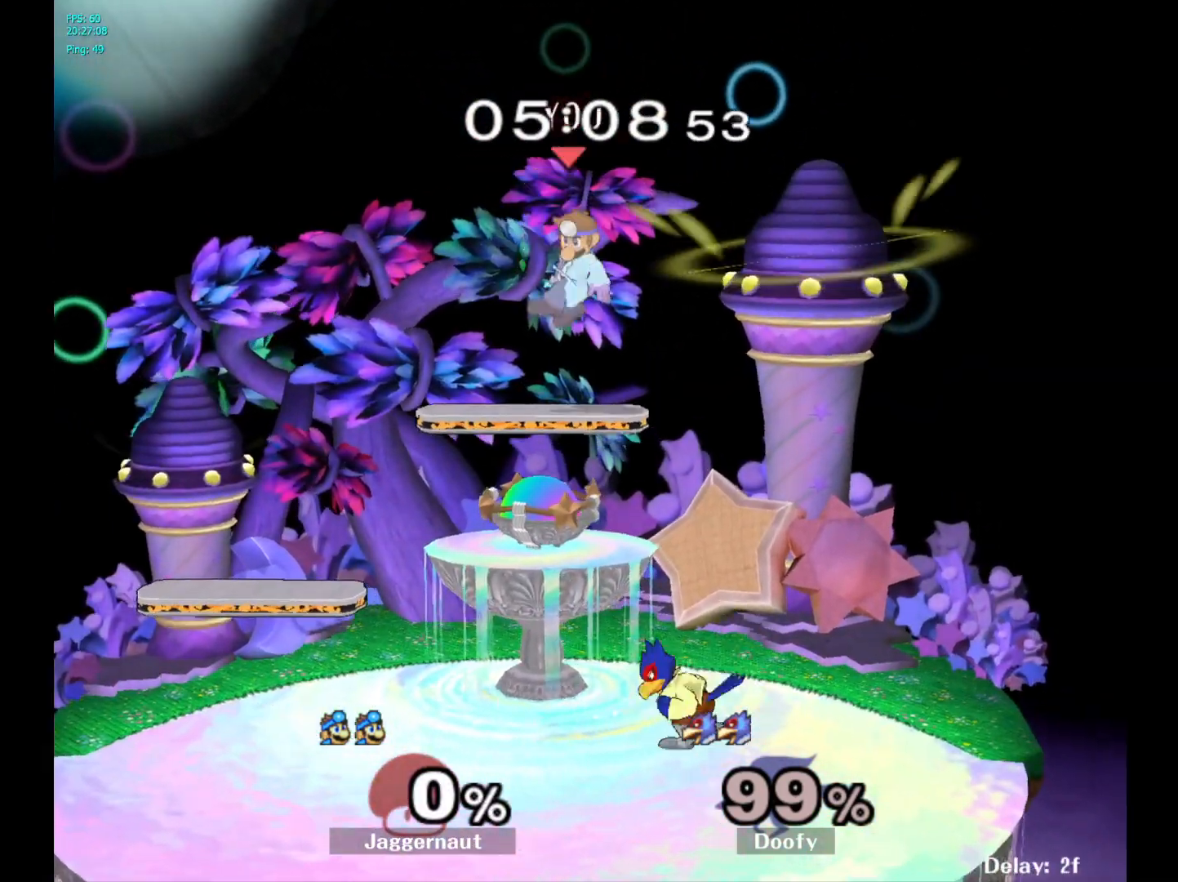
{"buttons": [], "left_stick": "down-left", "right_stick": "center", "events": [[67, "left_stick", "down-right"], [250, "left_stick", "down"], [283, "right_stick", "right"], [350, "right_stick", "center"], [367, "R1", "down"], [417, "left_stick", "down-left"], [500, "R1", "up"]]}
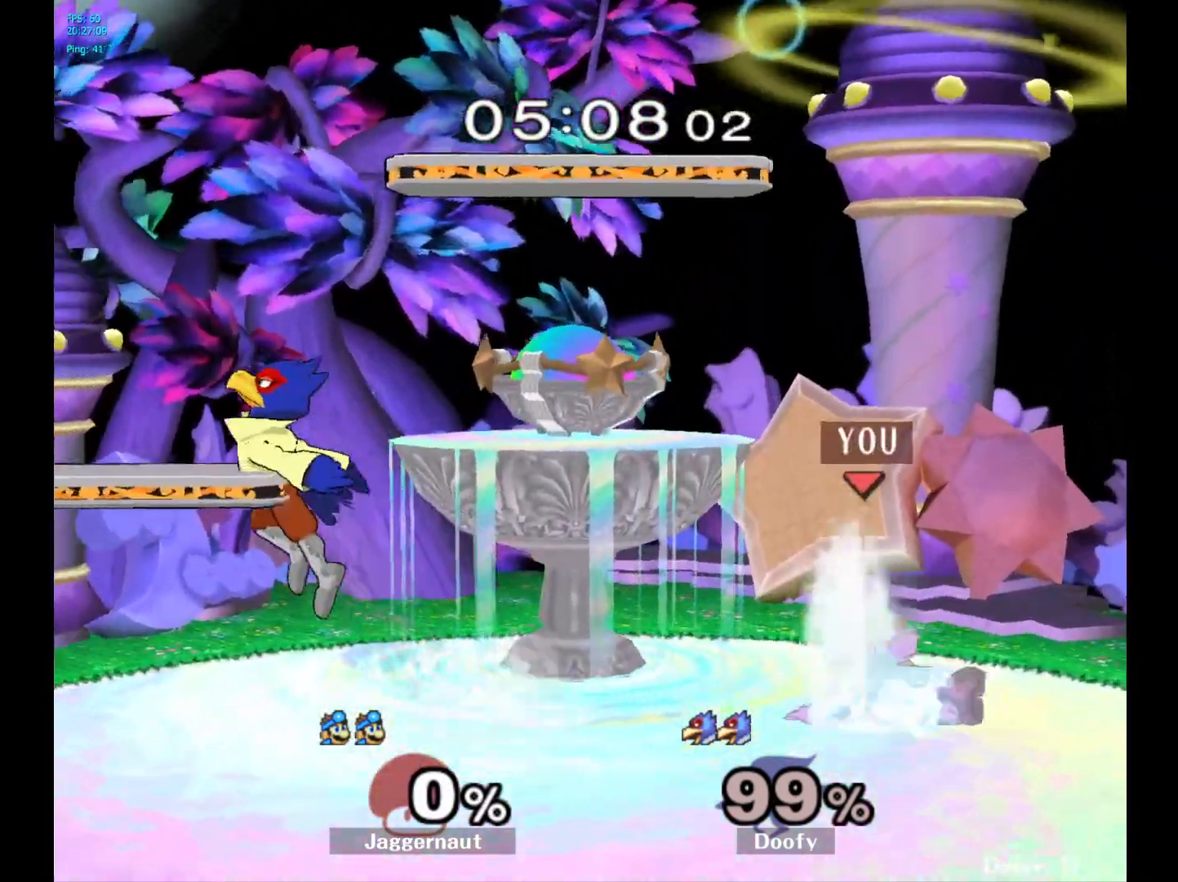
{"buttons": ["B"], "left_stick": "center", "right_stick": "center", "events": [[83, "left_stick", "center"], [250, "left_stick", "left"], [333, "Y", "down"], [367, "Y", "up"], [383, "left_stick", "center"], [467, "B", "down"]]}
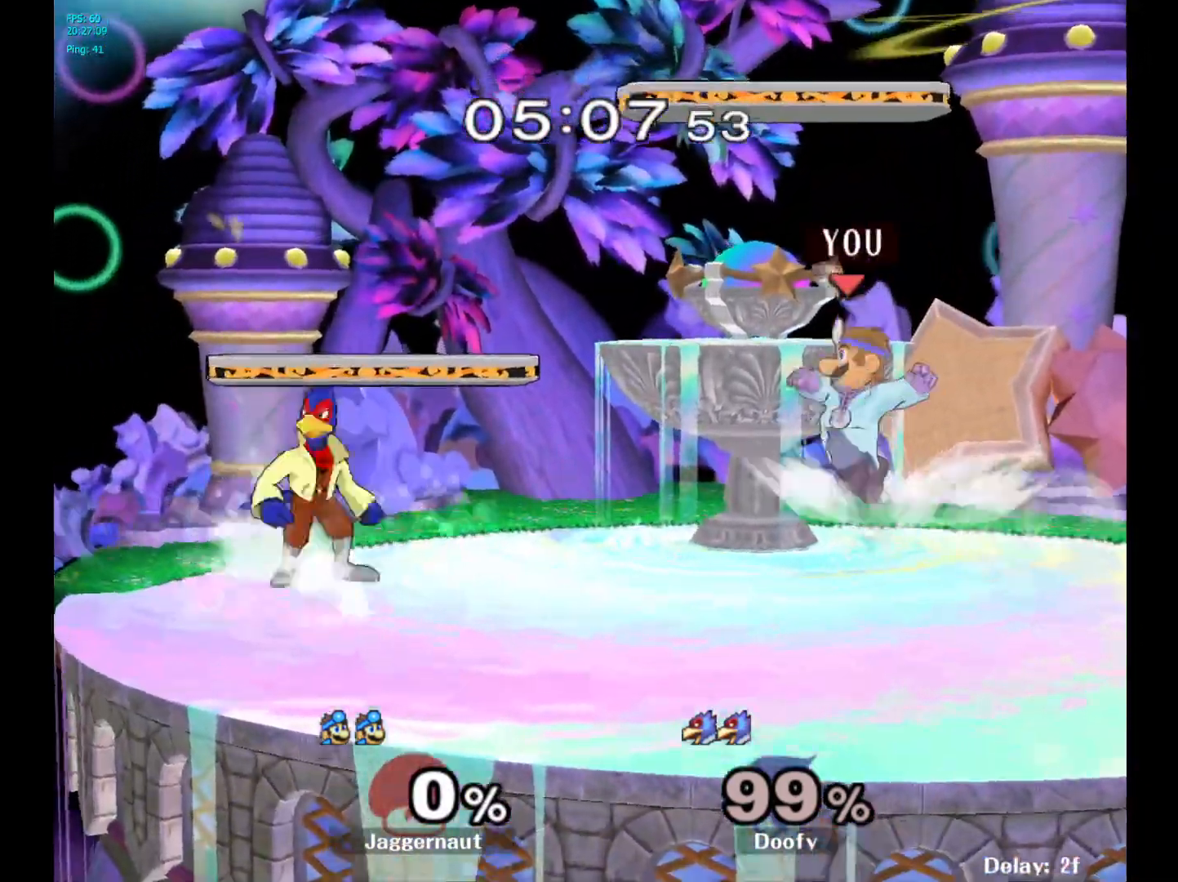
{"buttons": [], "left_stick": "down-left", "right_stick": "center", "events": [[67, "B", "up"], [333, "R1", "down"], [333, "left_stick", "down-left"], [500, "R1", "up"]]}
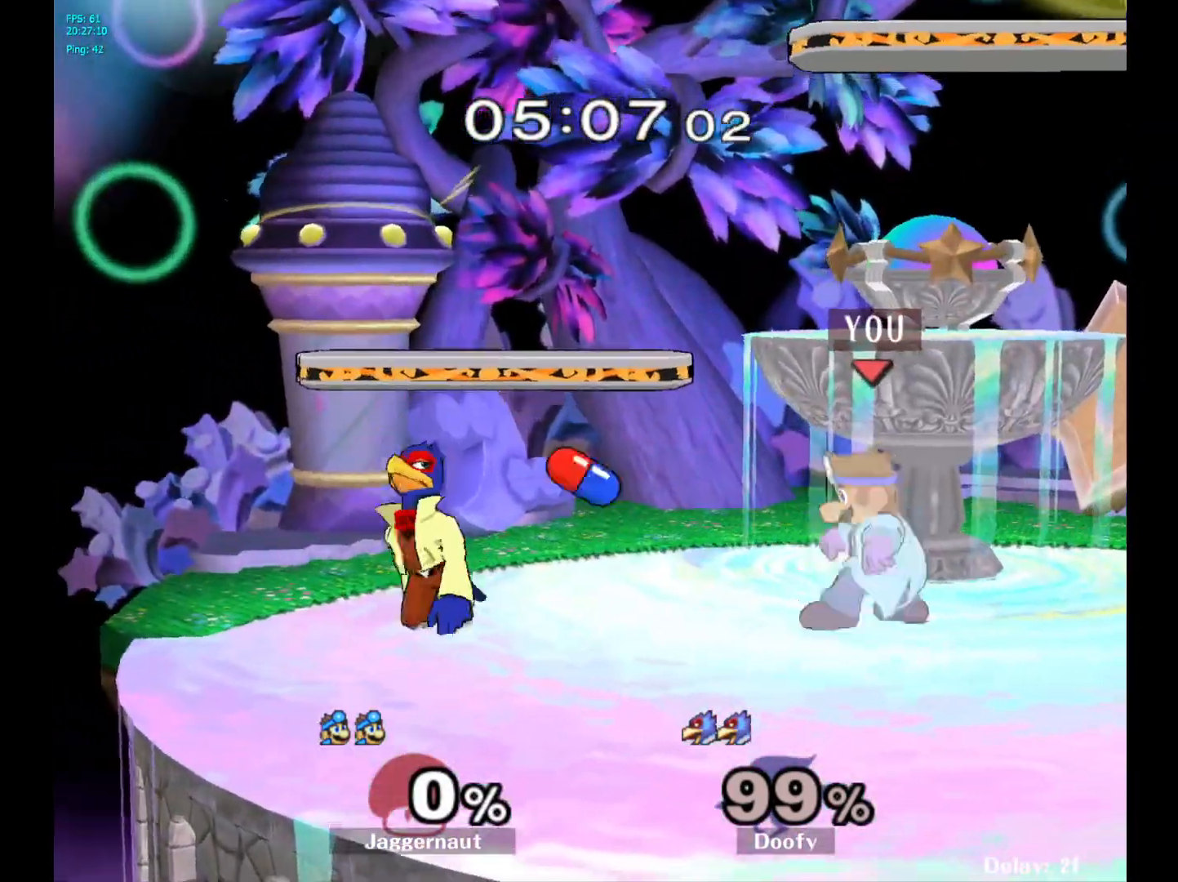
{"buttons": [], "left_stick": "center", "right_stick": "center", "events": [[33, "left_stick", "center"], [400, "Y", "down"], [400, "left_stick", "left"], [433, "Y", "up"], [483, "left_stick", "center"]]}
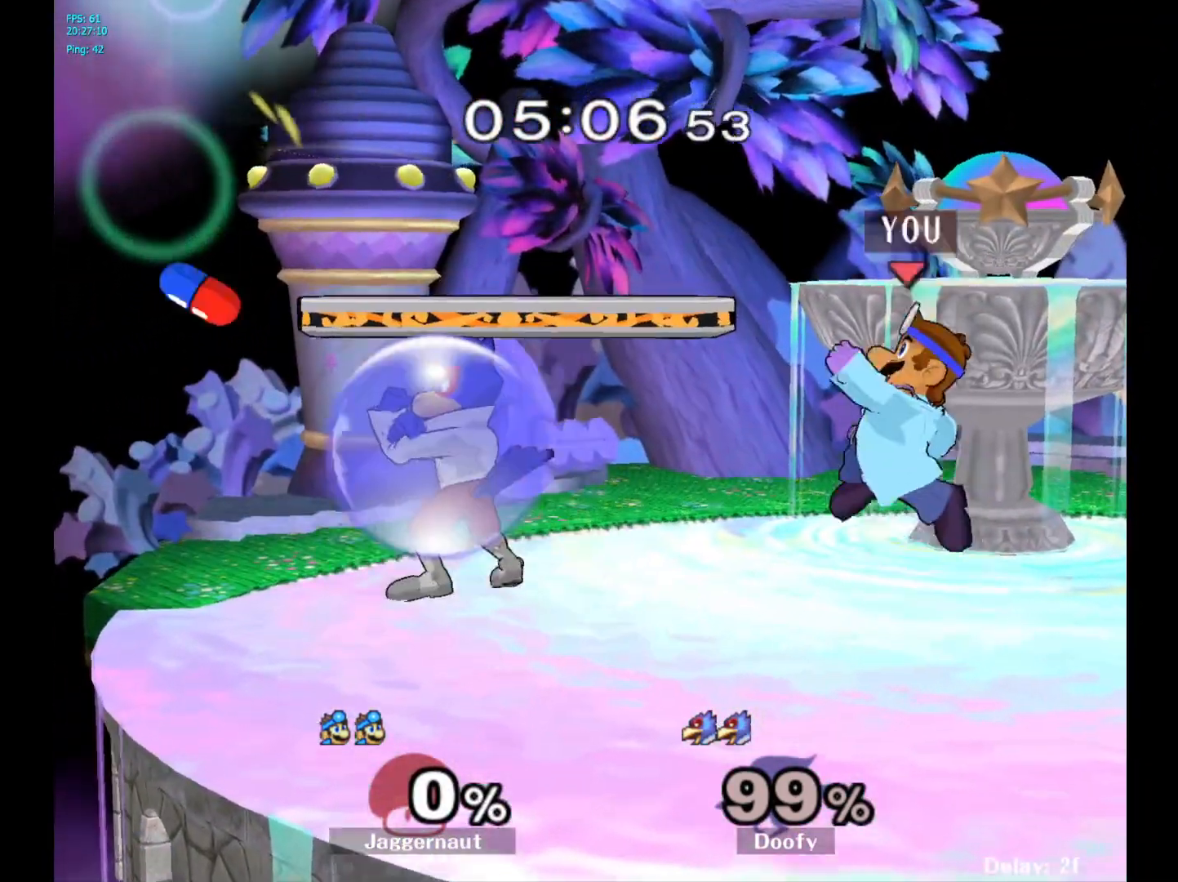
{"buttons": ["R1"], "left_stick": "down", "right_stick": "center", "events": [[50, "B", "down"], [150, "B", "up"], [367, "left_stick", "down"], [417, "R1", "down"]]}
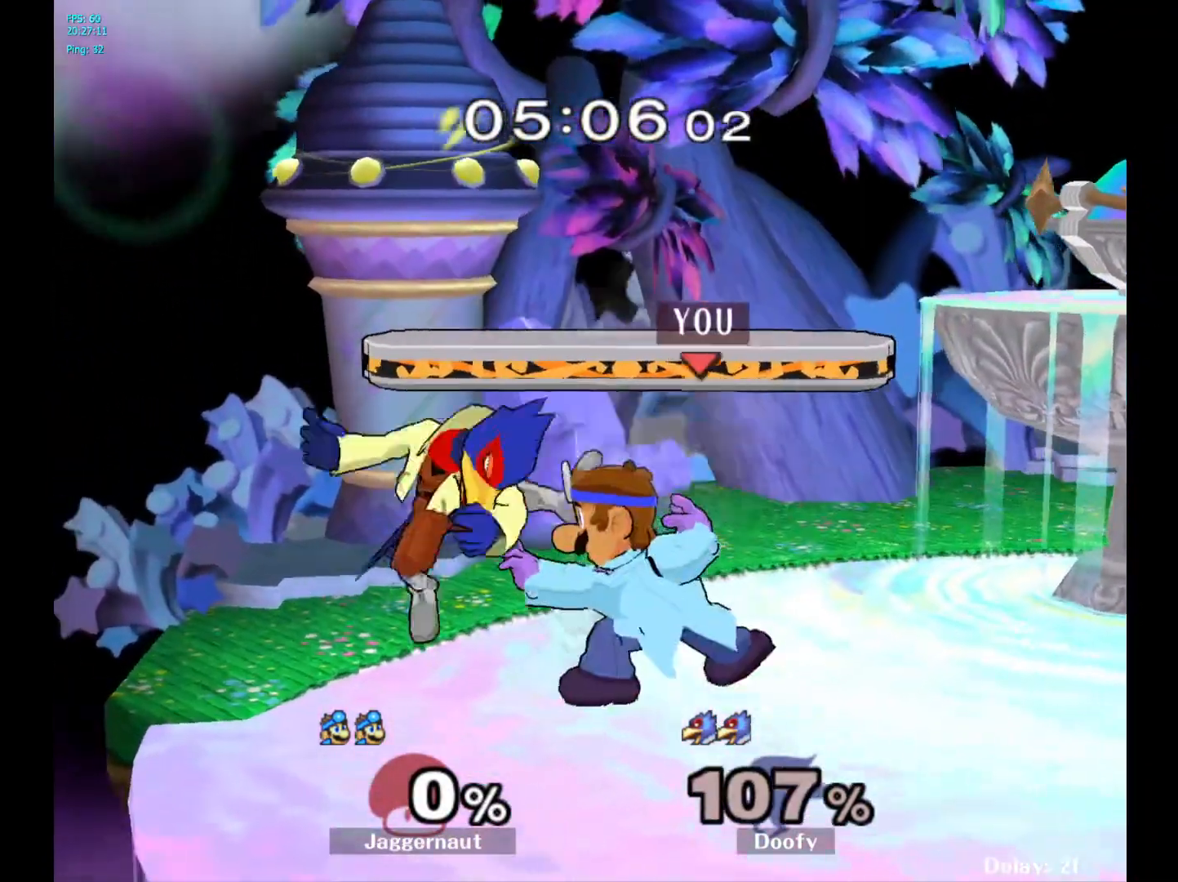
{"buttons": [], "left_stick": "center", "right_stick": "center", "events": [[117, "R1", "up"], [117, "left_stick", "center"], [283, "A", "down"], [383, "A", "up"]]}
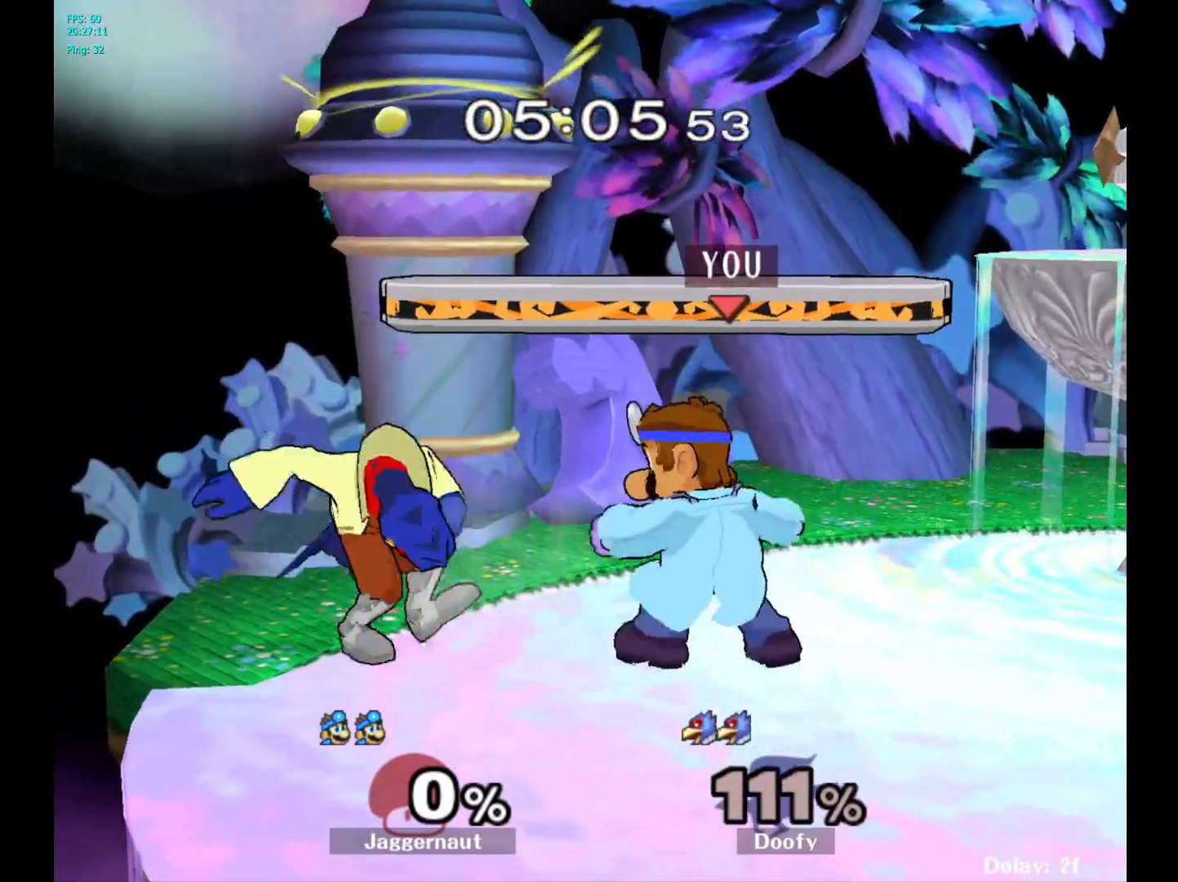
{"buttons": [], "left_stick": "left", "right_stick": "center", "events": [[283, "A", "down"], [417, "A", "up"], [500, "left_stick", "left"]]}
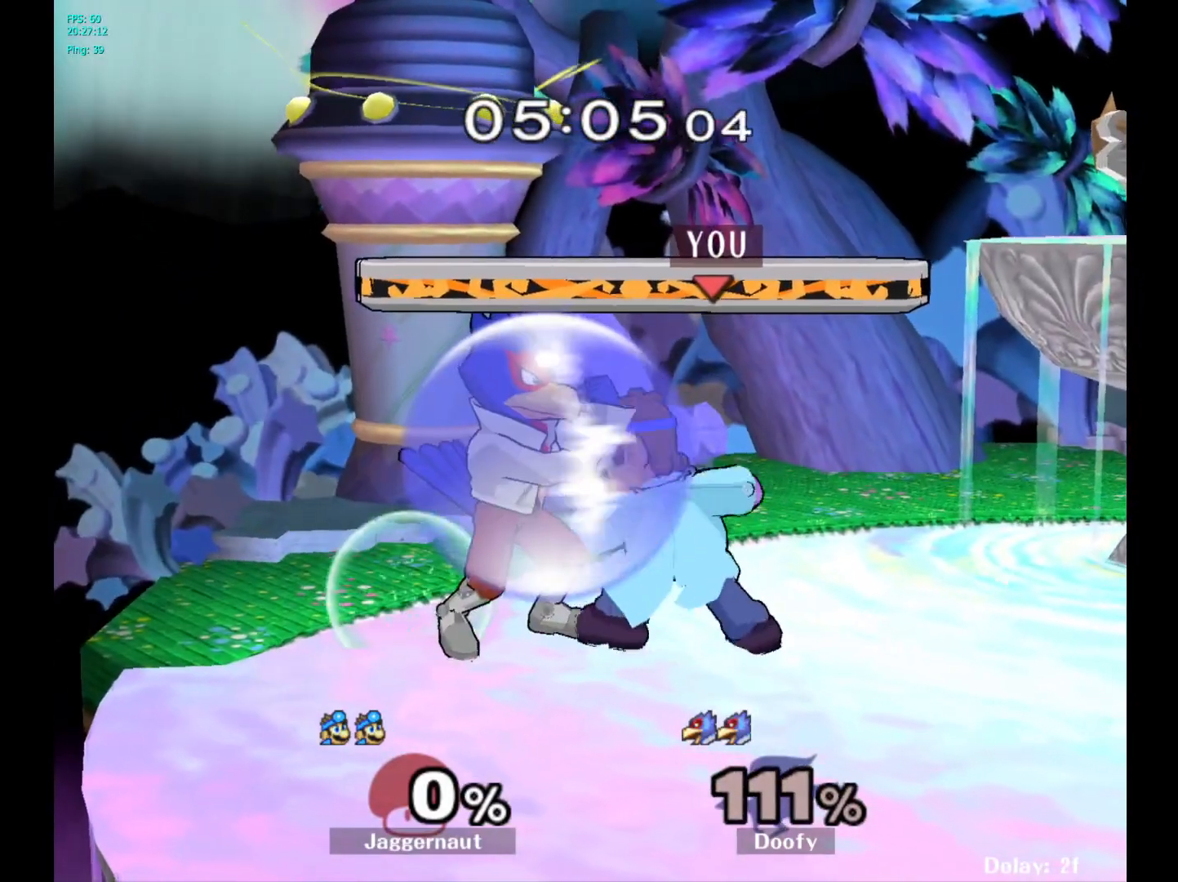
{"buttons": [], "left_stick": "left", "right_stick": "center", "events": [[200, "A", "down"], [333, "A", "up"]]}
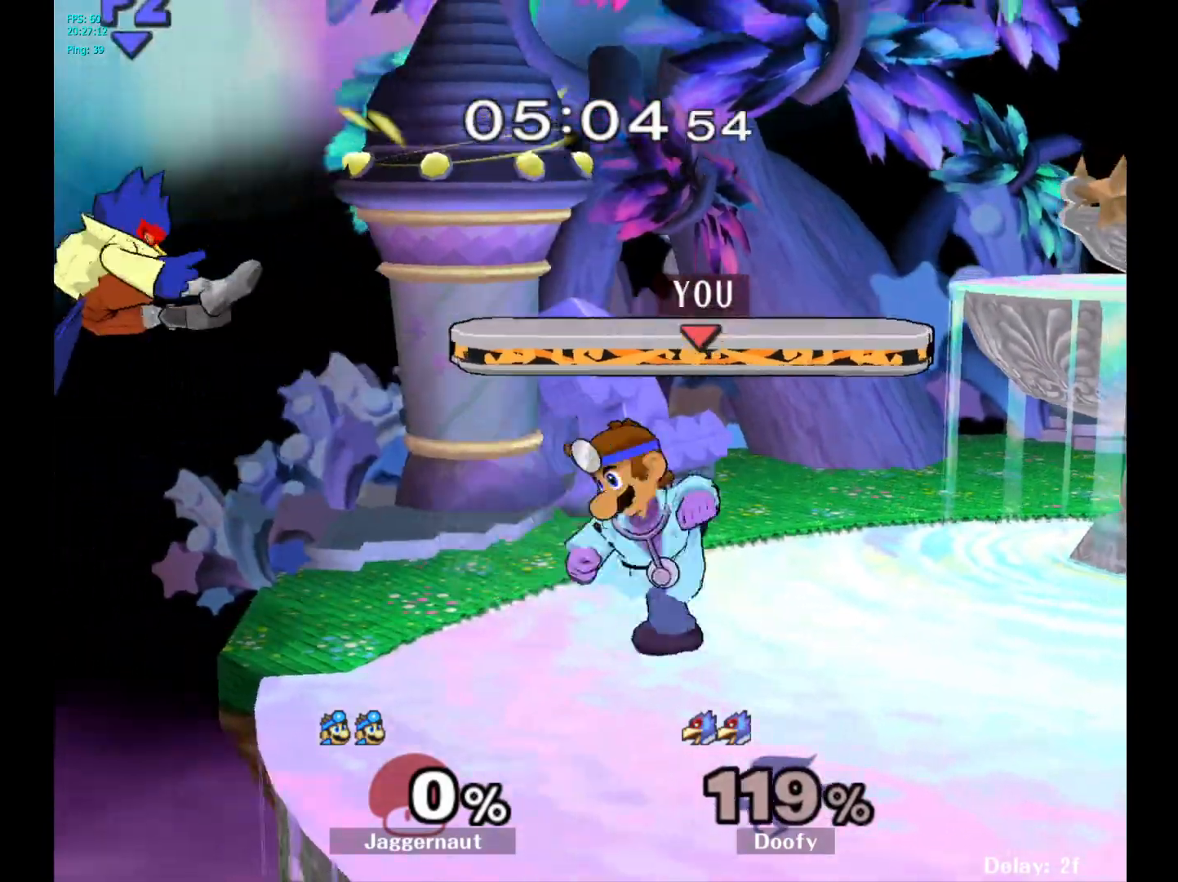
{"buttons": [], "left_stick": "left", "right_stick": "center", "events": []}
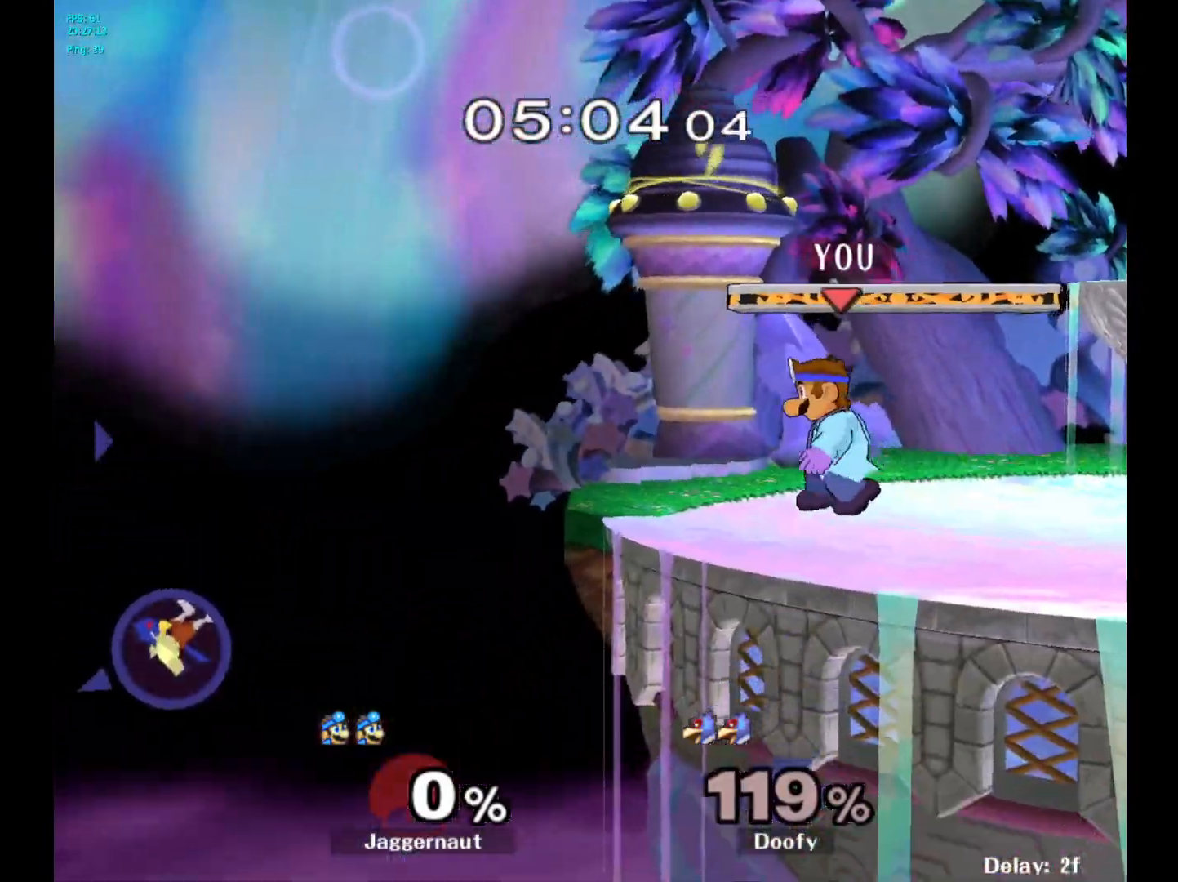
{"buttons": ["A"], "left_stick": "center", "right_stick": "center", "events": [[250, "left_stick", "center"], [350, "left_stick", "down"], [383, "A", "down"], [450, "left_stick", "center"]]}
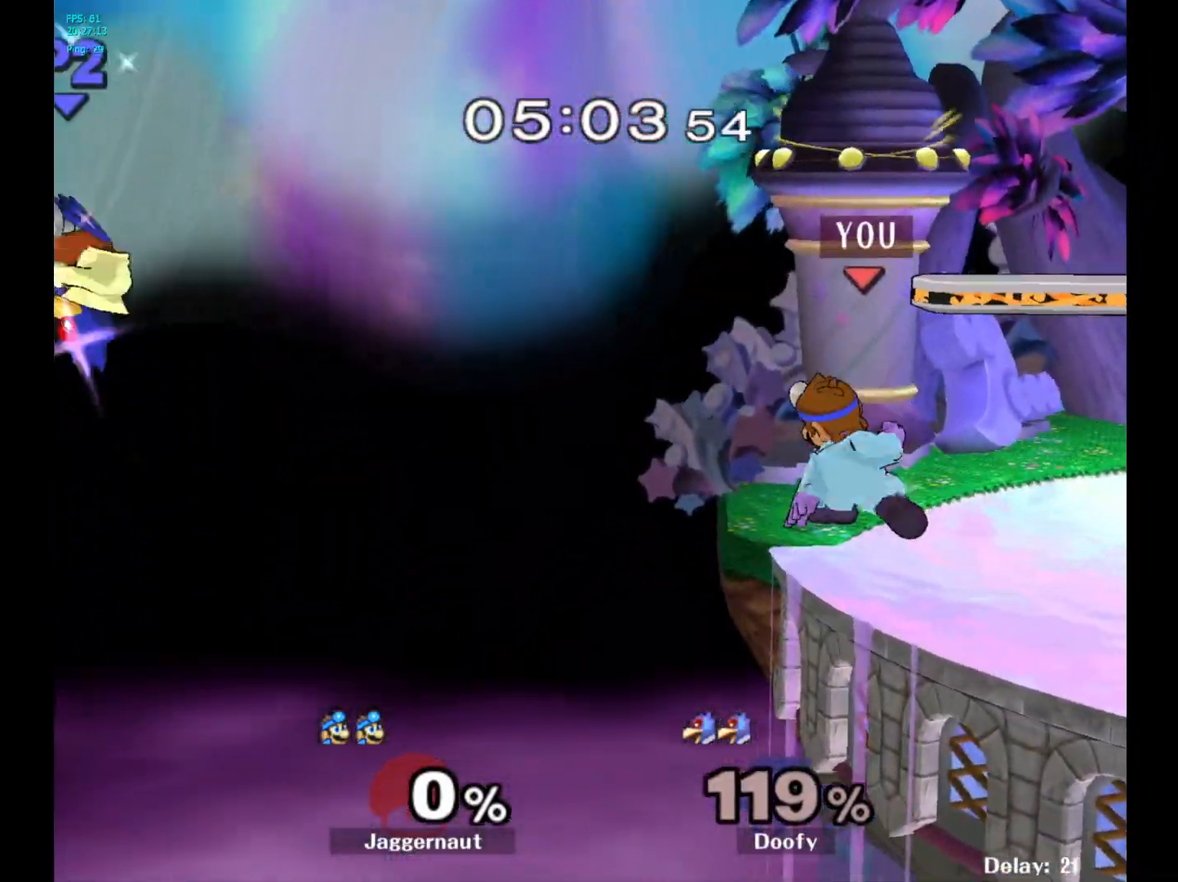
{"buttons": ["A"], "left_stick": "center", "right_stick": "center", "events": []}
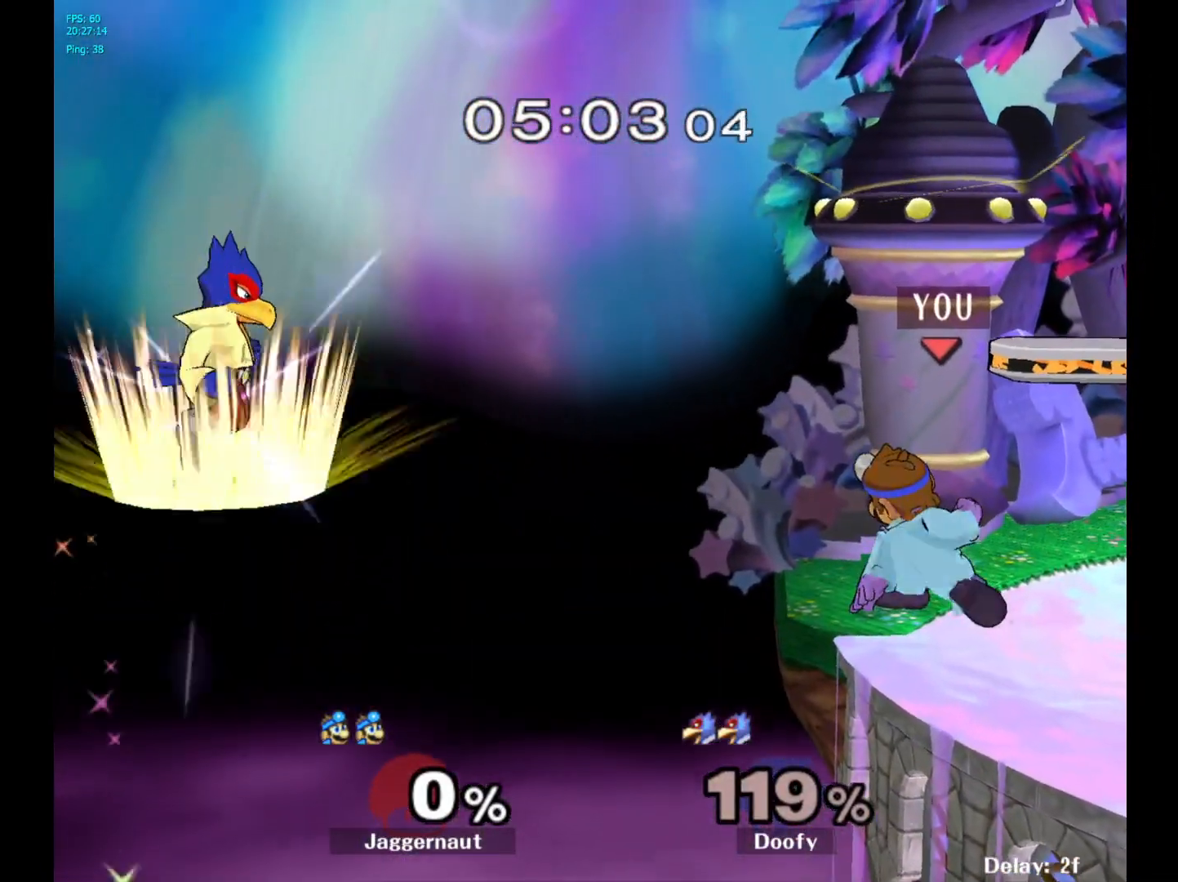
{"buttons": [], "left_stick": "center", "right_stick": "center", "events": [[283, "A", "up"]]}
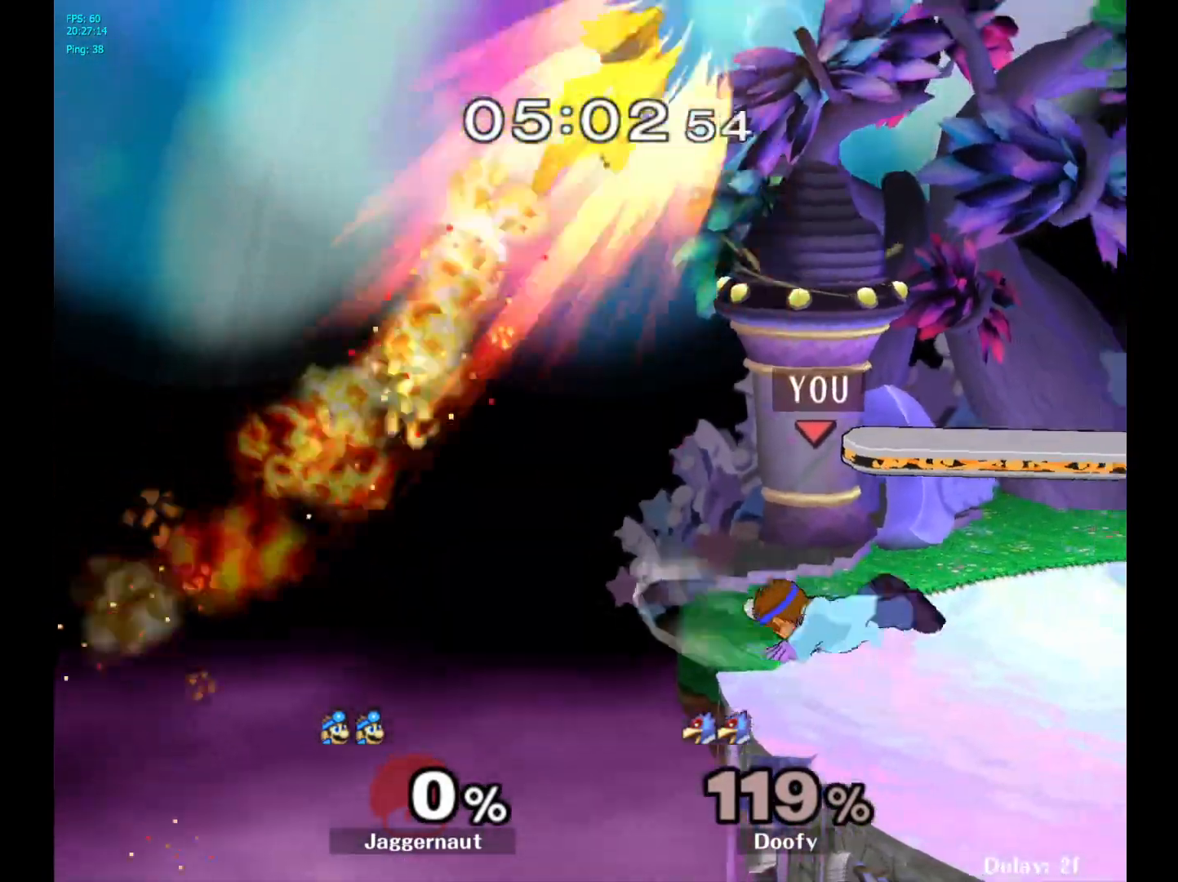
{"buttons": ["A"], "left_stick": "up", "right_stick": "center", "events": [[400, "left_stick", "up"], [433, "A", "down"]]}
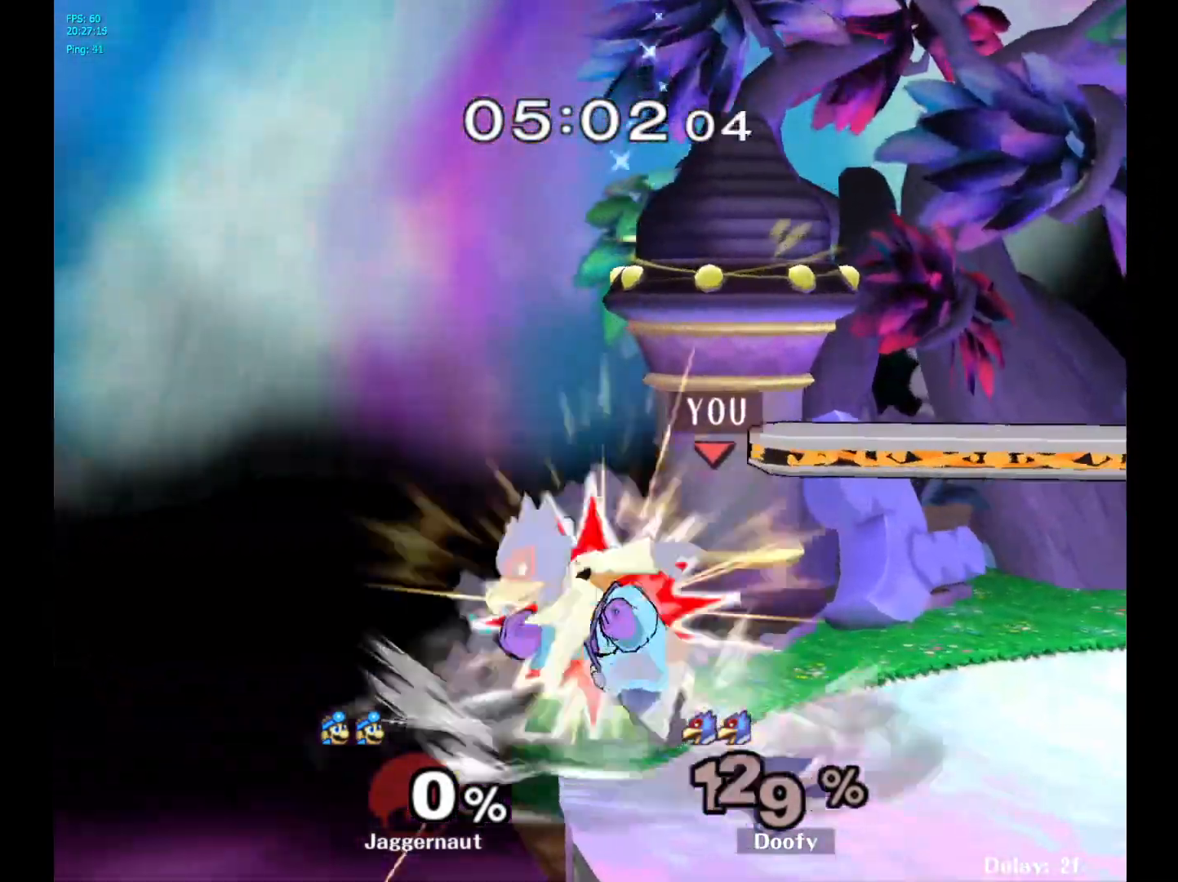
{"buttons": [], "left_stick": "center", "right_stick": "center", "events": [[33, "A", "up"], [283, "left_stick", "center"]]}
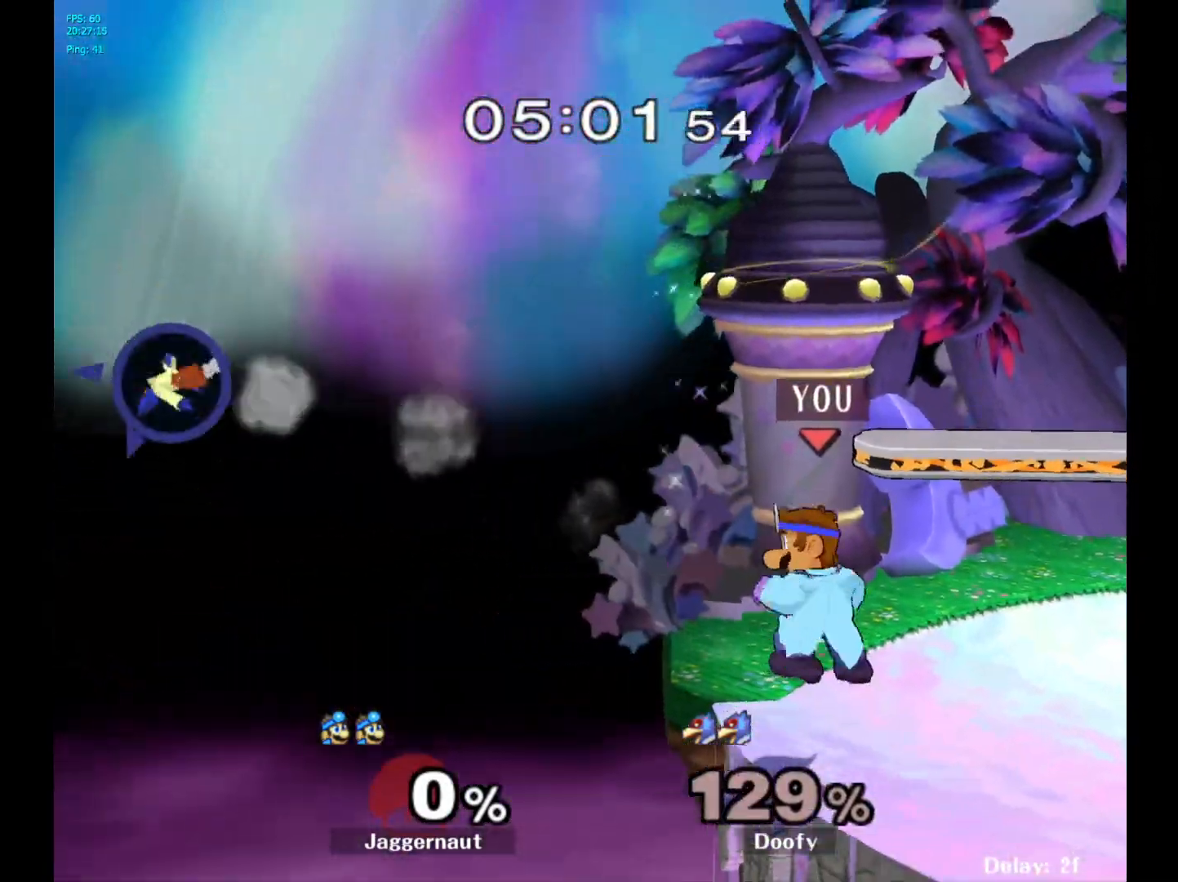
{"buttons": ["Y", "R1"], "left_stick": "down-right", "right_stick": "center", "events": [[183, "Y", "down"], [217, "left_stick", "right"], [400, "left_stick", "down-right"], [433, "R1", "down"]]}
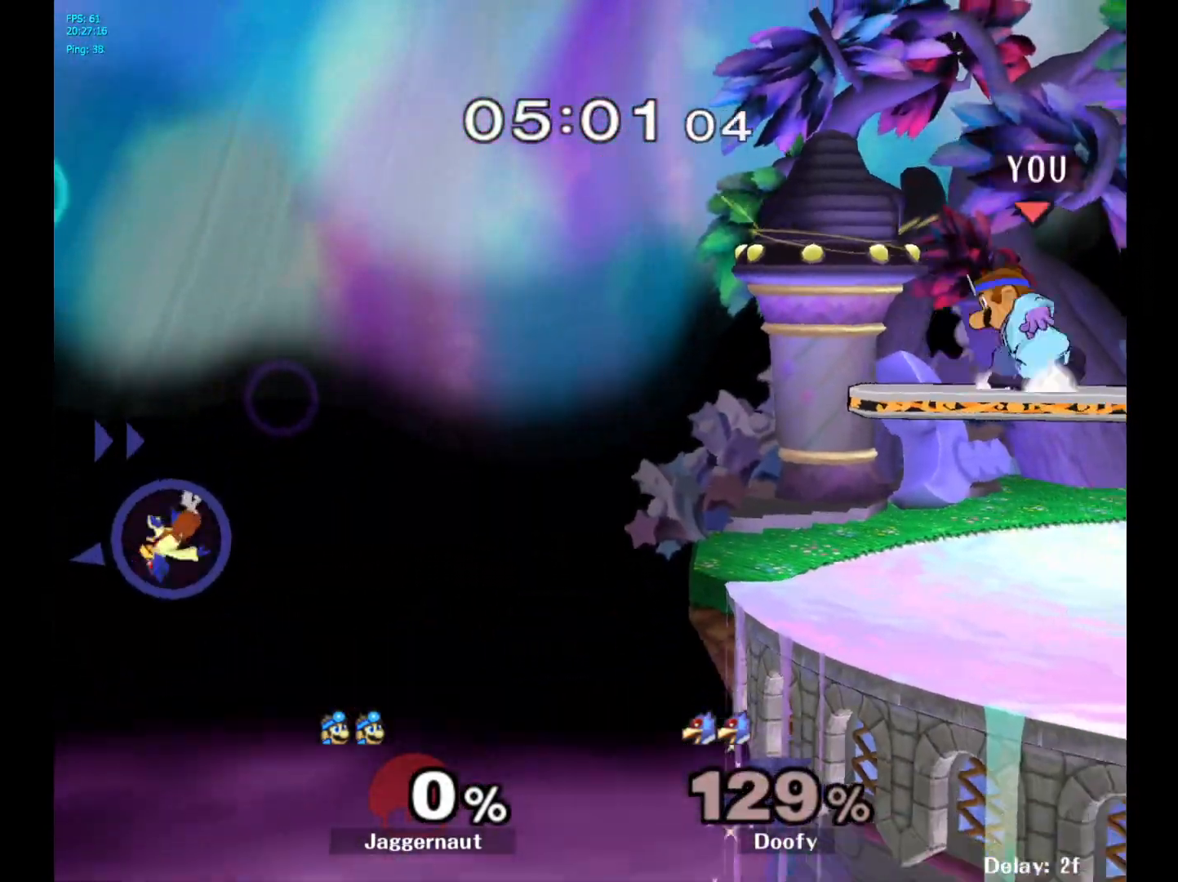
{"buttons": [], "left_stick": "down", "right_stick": "center", "events": [[50, "Y", "up"], [50, "left_stick", "center"], [83, "R1", "up"], [183, "left_stick", "right"], [400, "left_stick", "down"]]}
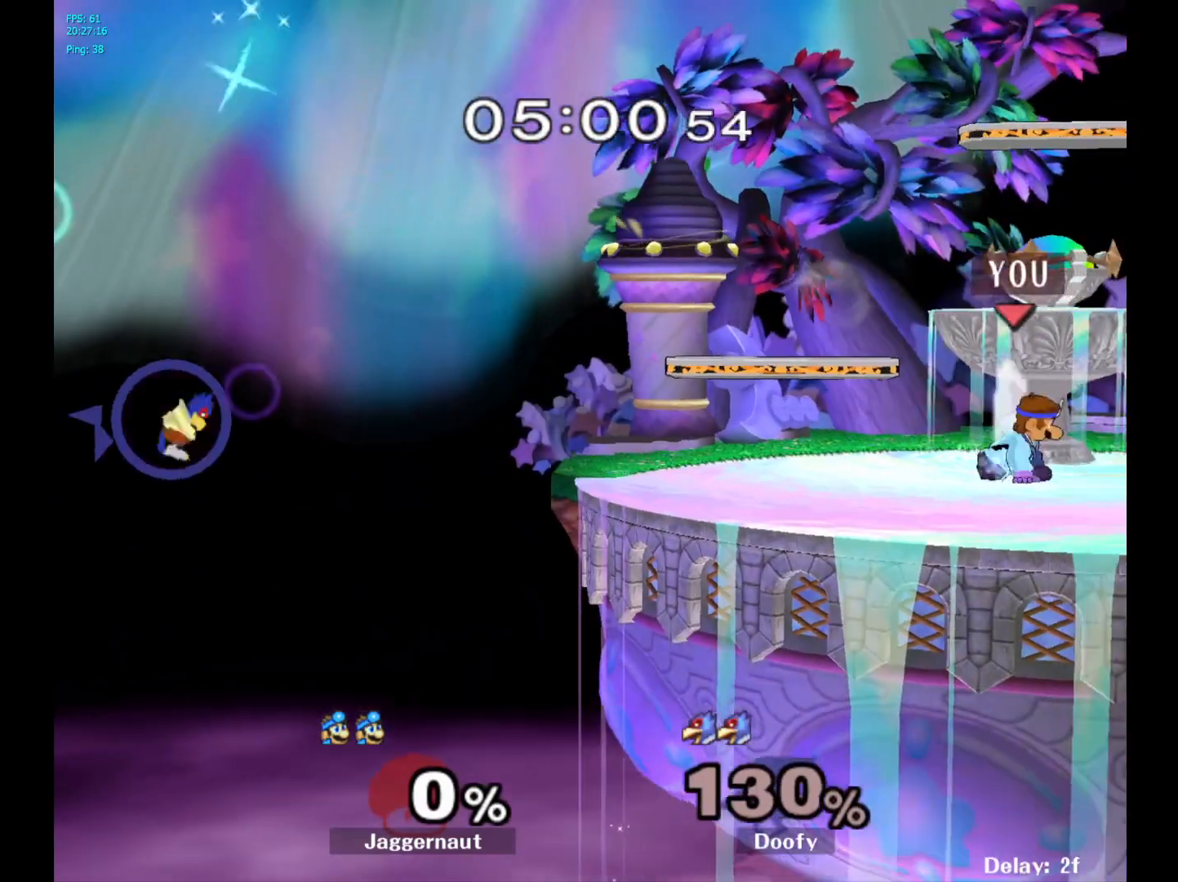
{"buttons": [], "left_stick": "left", "right_stick": "center", "events": [[50, "left_stick", "center"], [150, "left_stick", "left"]]}
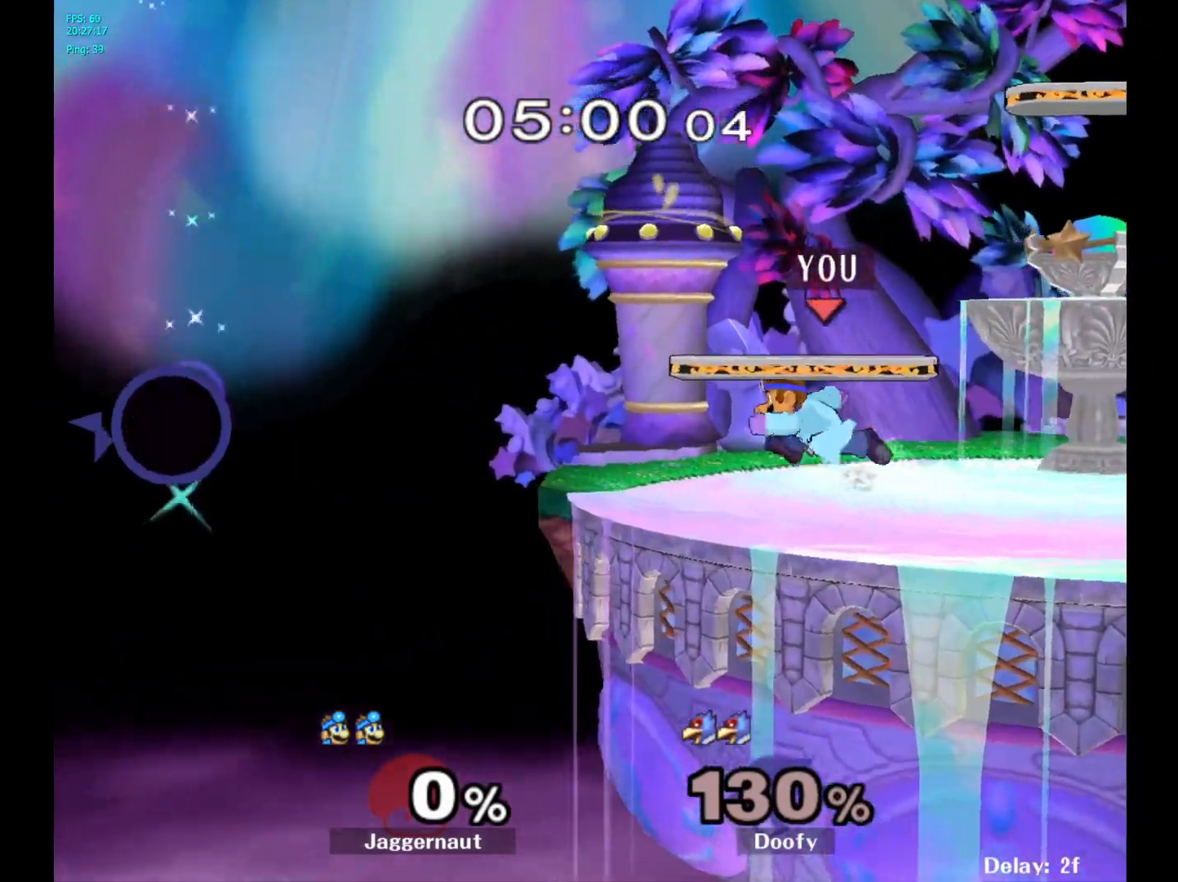
{"buttons": ["Y"], "left_stick": "down-right", "right_stick": "center", "events": [[100, "left_stick", "down"], [317, "left_stick", "center"], [433, "Y", "down"], [433, "left_stick", "down-right"]]}
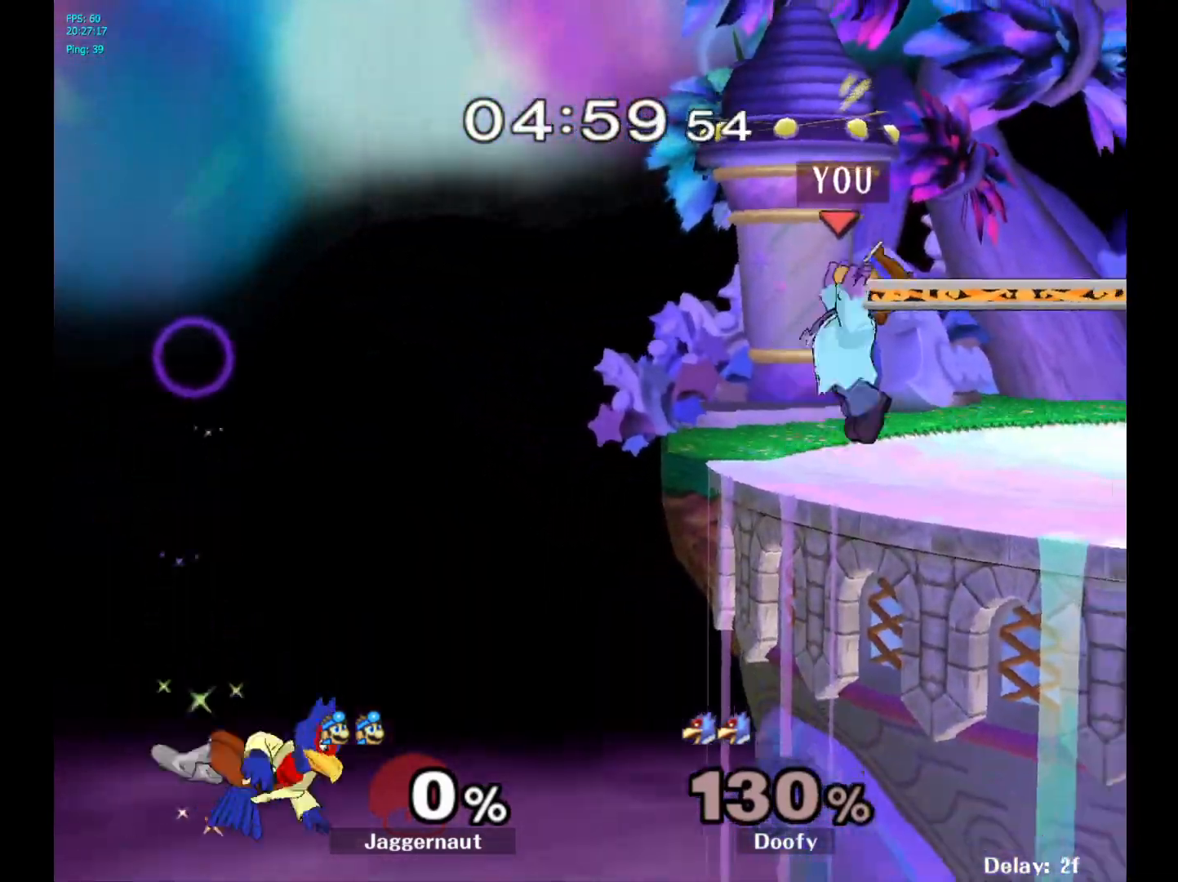
{"buttons": [], "left_stick": "right", "right_stick": "center", "events": [[100, "R1", "down"], [200, "Y", "up"], [267, "R1", "up"], [267, "left_stick", "center"], [350, "left_stick", "right"]]}
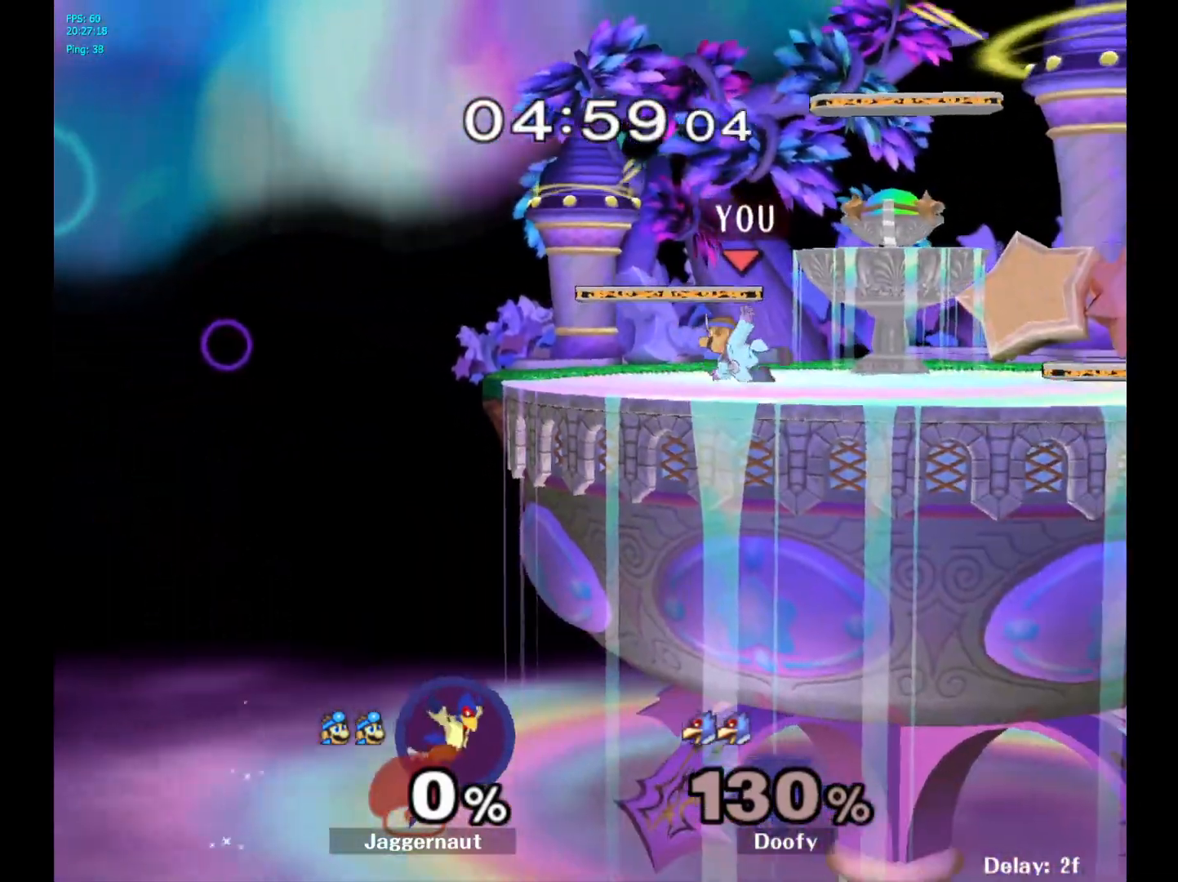
{"buttons": ["Y"], "left_stick": "center", "right_stick": "center", "events": [[167, "left_stick", "center"], [417, "Y", "down"]]}